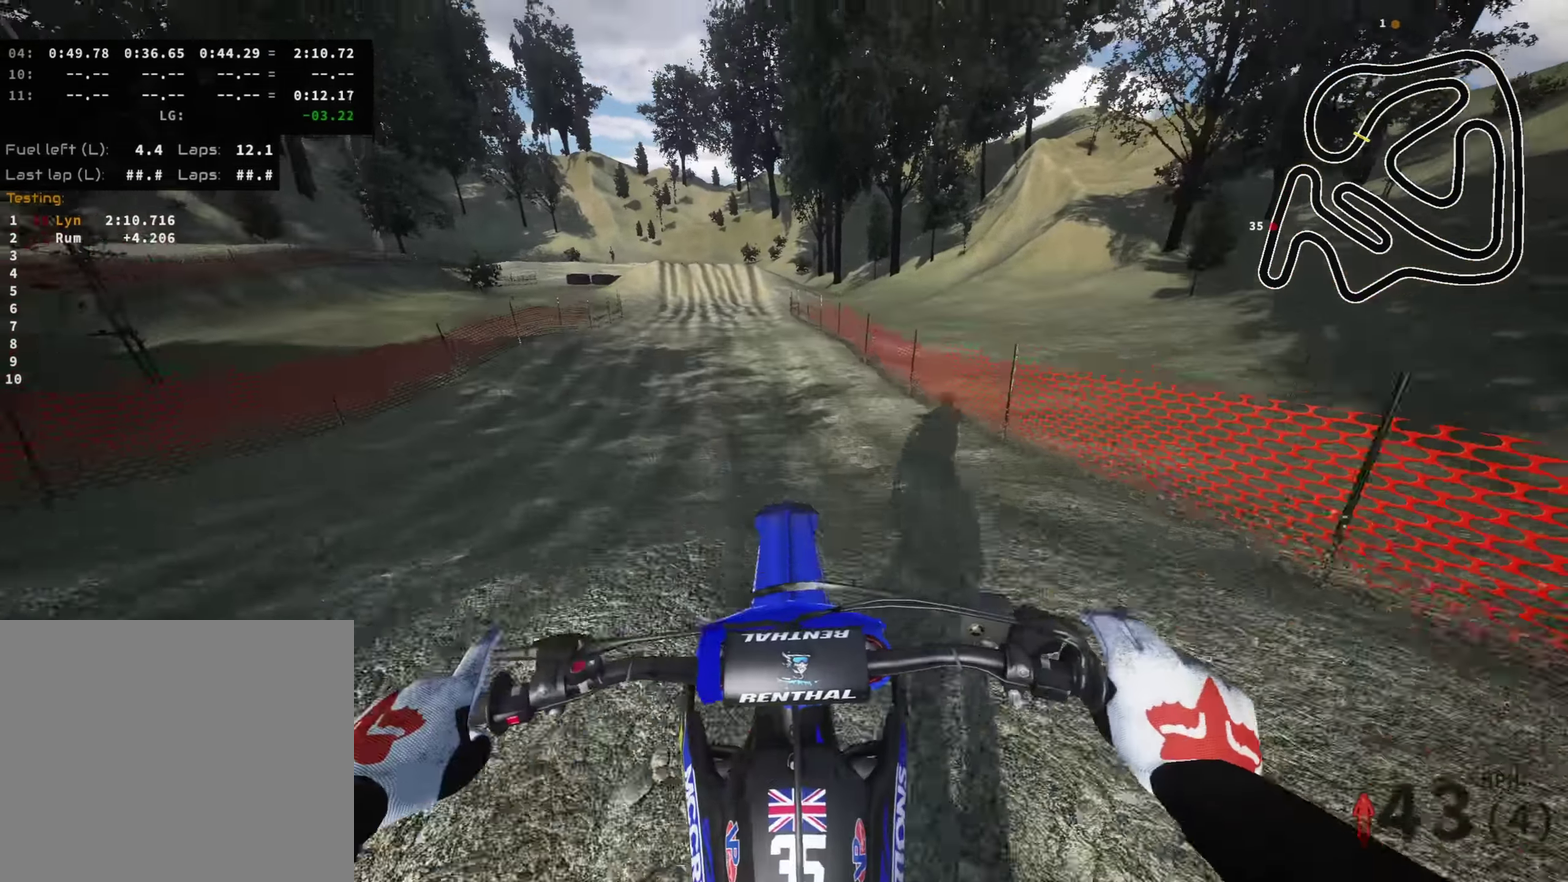
Gameplay with a controller (PlayStation layout); each line is a JSON object with the inputs held at the frame after it (dt_ms = milliseconds from this image to that frame). "events" lists button and stick changes between this image and that frame as [ms after this image, input, new state], when the widget could be followed in between.
{"dt_ms": 400, "buttons": [], "left_stick": "center", "right_stick": "up", "events": [[17, "left_stick", "down-left"], [134, "R2", "up"], [217, "SQUARE", "down"], [284, "left_stick", "center"], [334, "SQUARE", "up"]]}
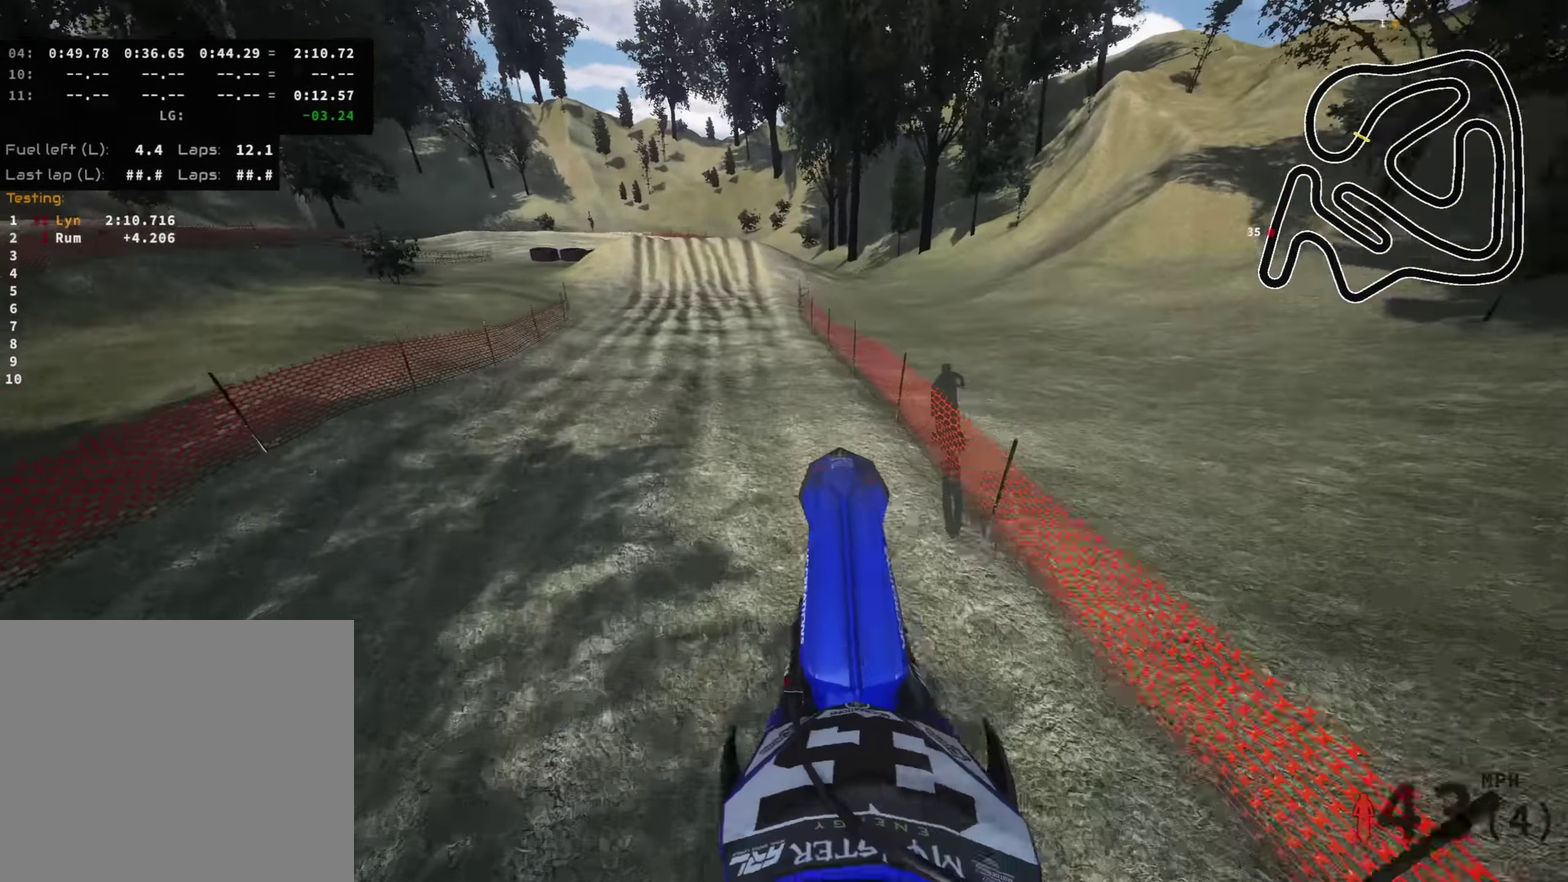
{"dt_ms": 600, "buttons": ["R2"], "left_stick": "down-left", "right_stick": "center", "events": [[334, "left_stick", "down-left"], [534, "right_stick", "center"], [550, "R2", "down"]]}
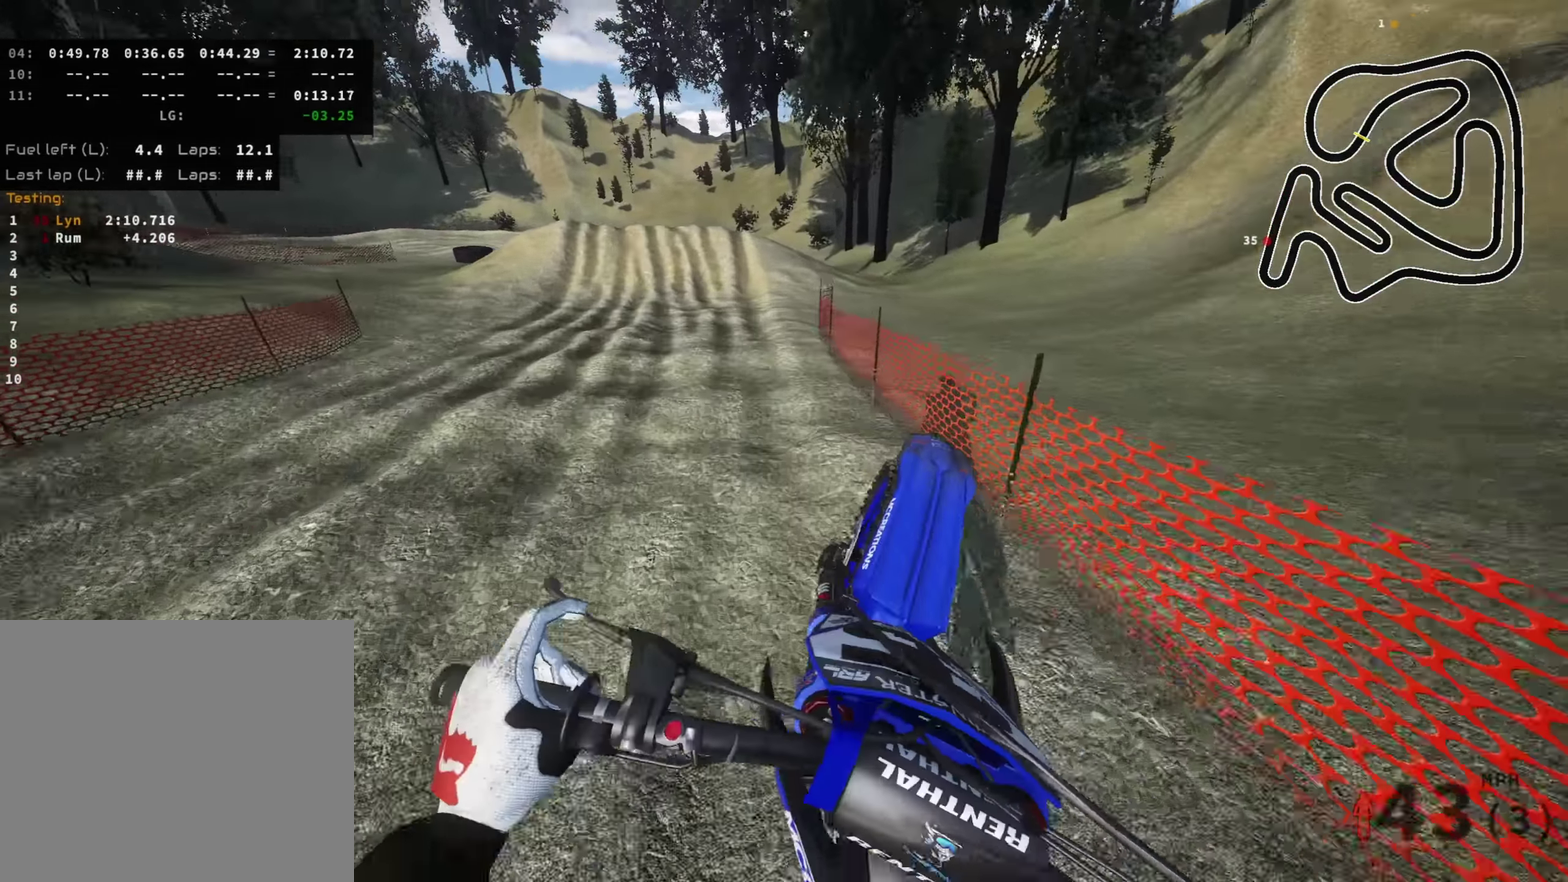
{"dt_ms": 400, "buttons": ["SQUARE", "L2"], "left_stick": "down", "right_stick": "down", "events": [[134, "right_stick", "down"], [317, "L2", "down"], [317, "R2", "up"], [317, "left_stick", "down"], [334, "SQUARE", "down"]]}
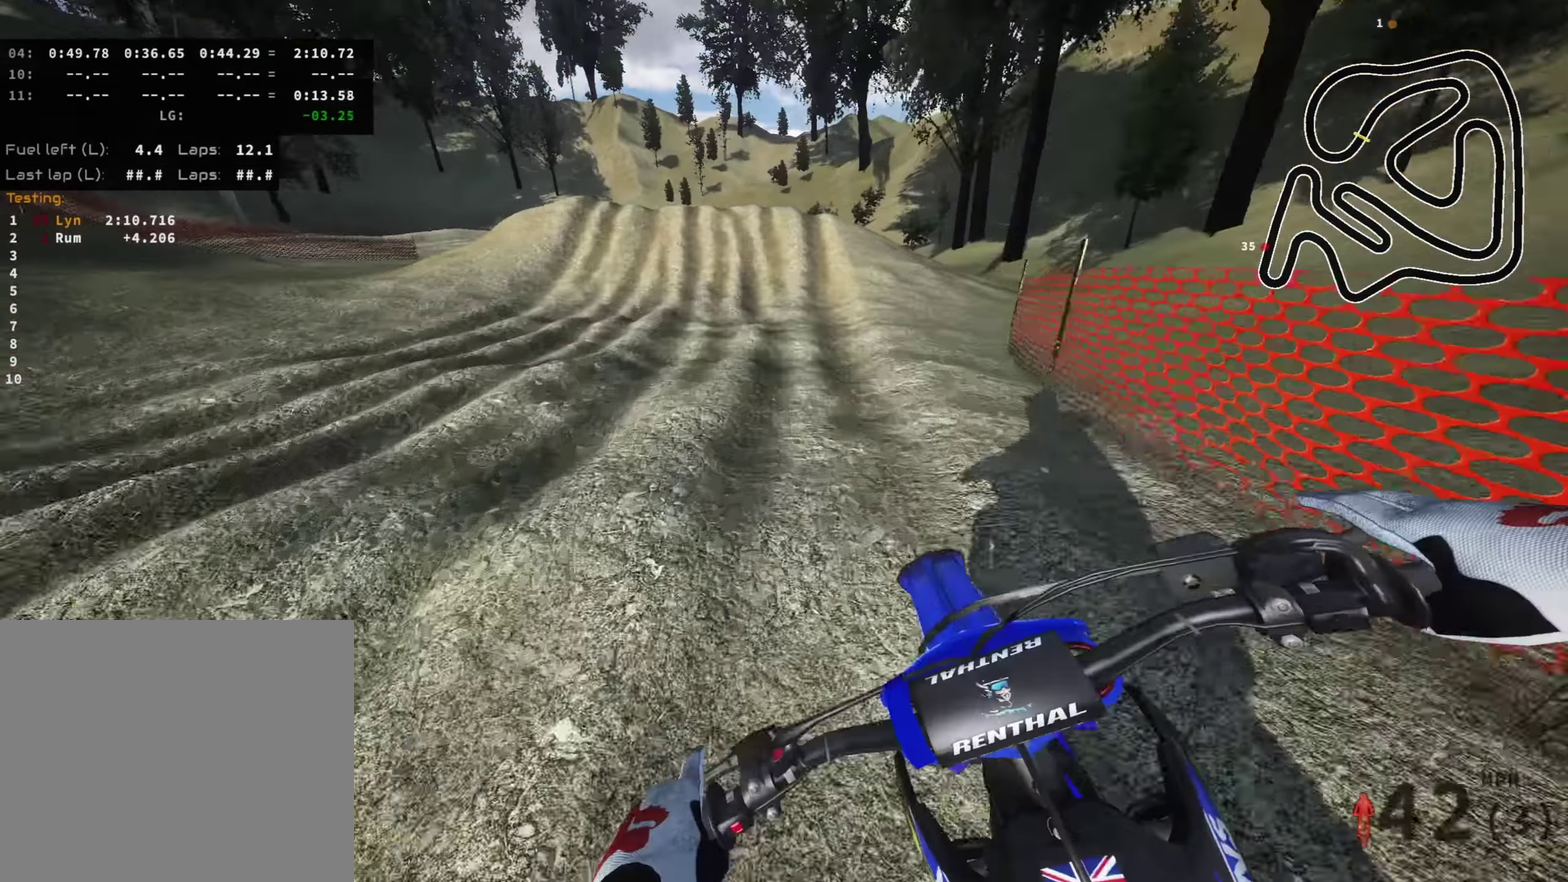
{"dt_ms": 600, "buttons": ["L2"], "left_stick": "down", "right_stick": "down", "events": [[17, "SQUARE", "up"], [34, "L2", "up"], [550, "L2", "down"]]}
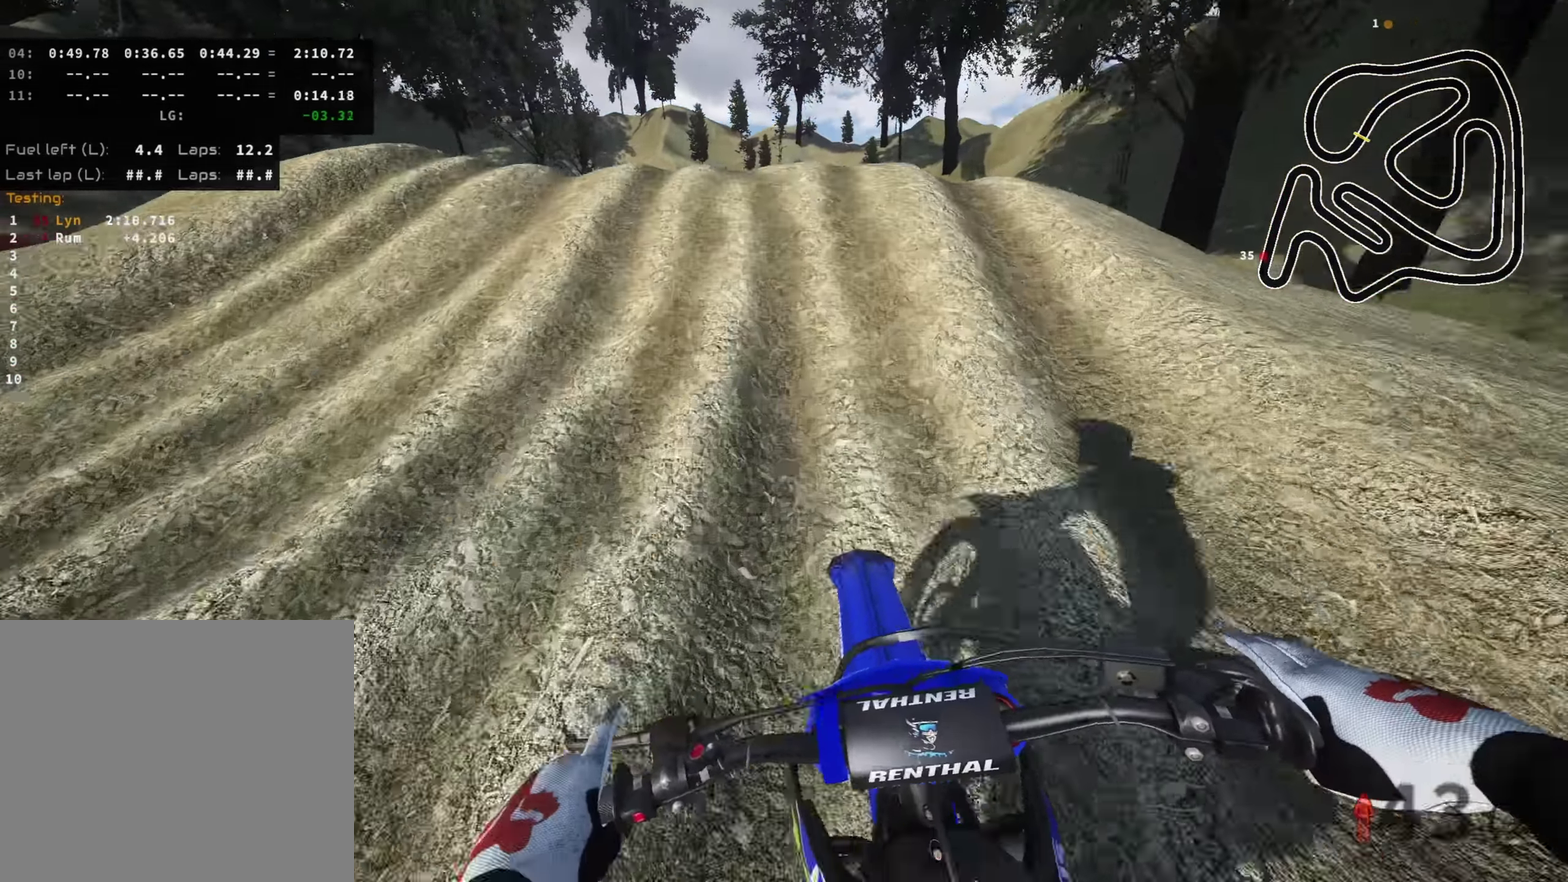
{"dt_ms": 400, "buttons": [], "left_stick": "down-left", "right_stick": "down", "events": [[17, "right_stick", "down-left"], [34, "L2", "up"], [217, "left_stick", "down-left"], [384, "right_stick", "down"]]}
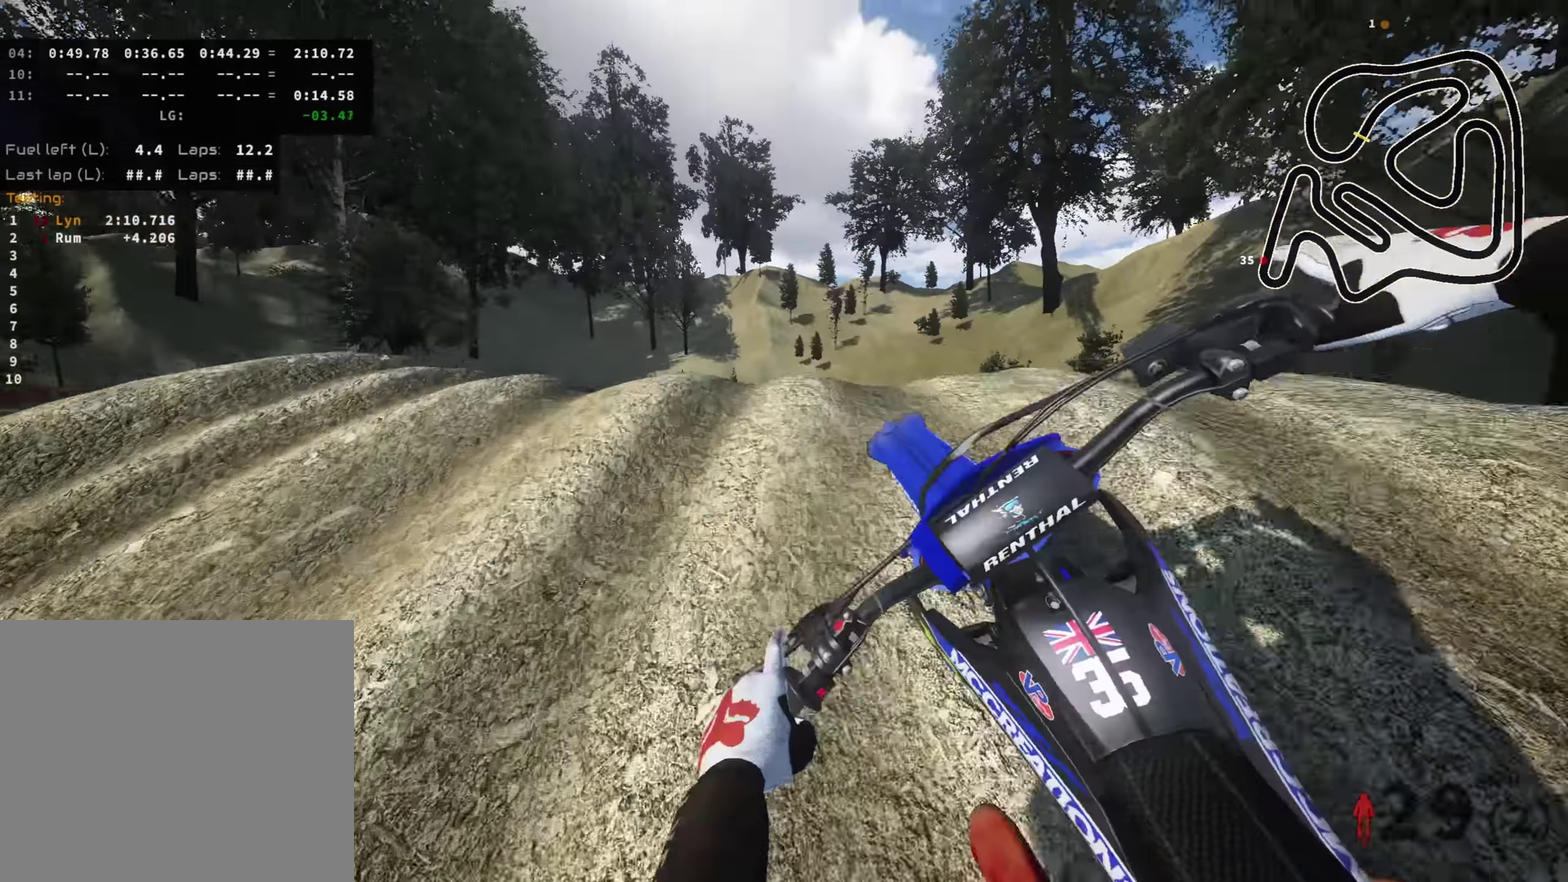
{"dt_ms": 600, "buttons": [], "left_stick": "down-right", "right_stick": "down-left", "events": [[284, "left_stick", "down-right"], [367, "right_stick", "down-left"]]}
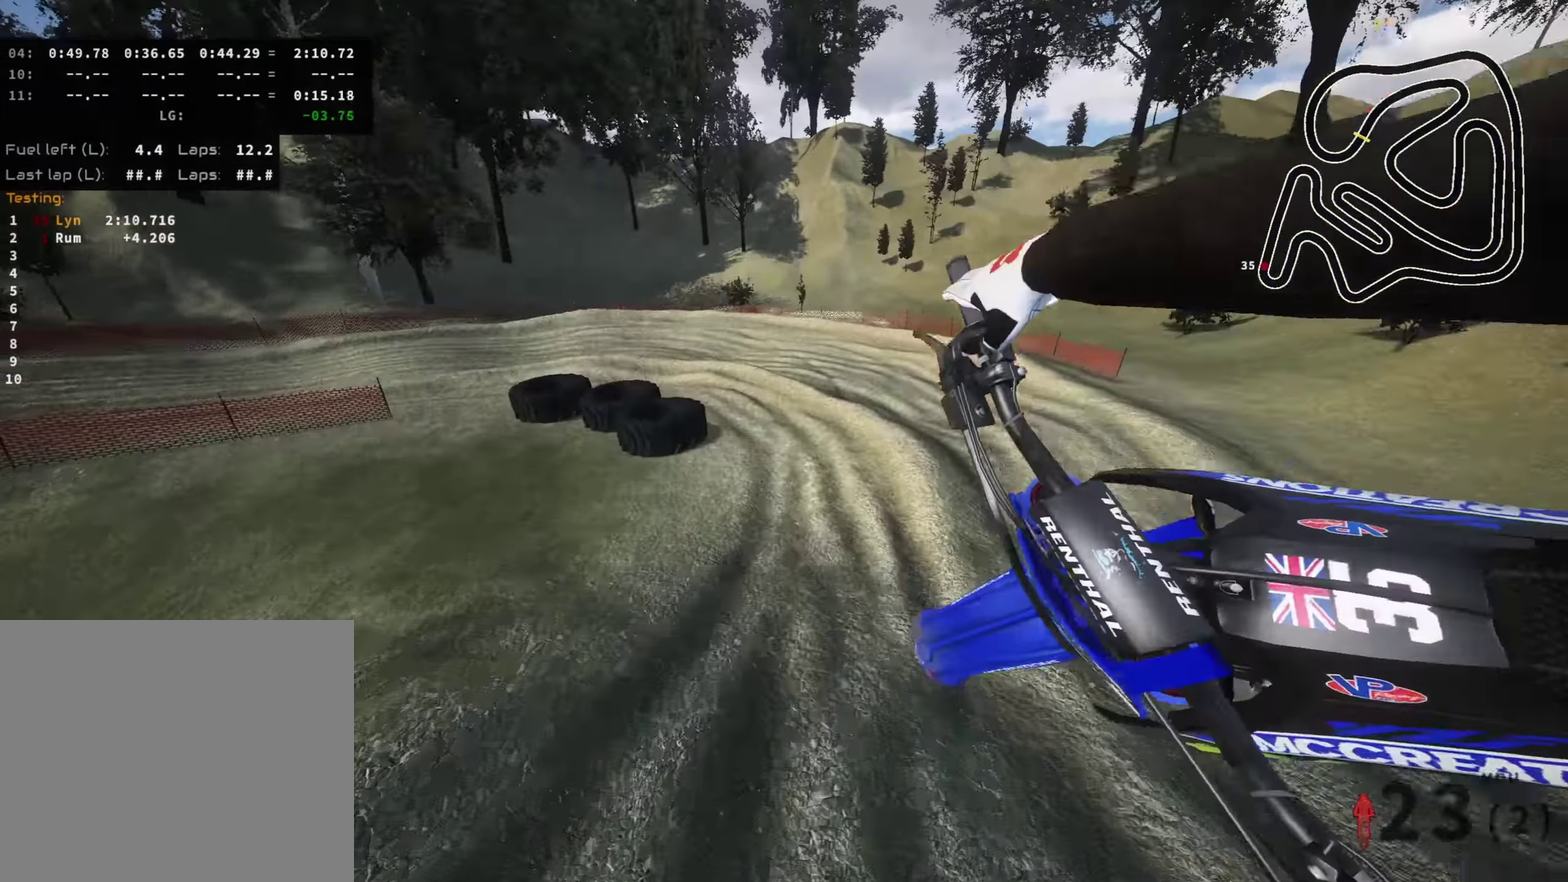
{"dt_ms": 300, "buttons": ["R2"], "left_stick": "down-right", "right_stick": "left", "events": [[150, "R2", "down"], [183, "right_stick", "left"]]}